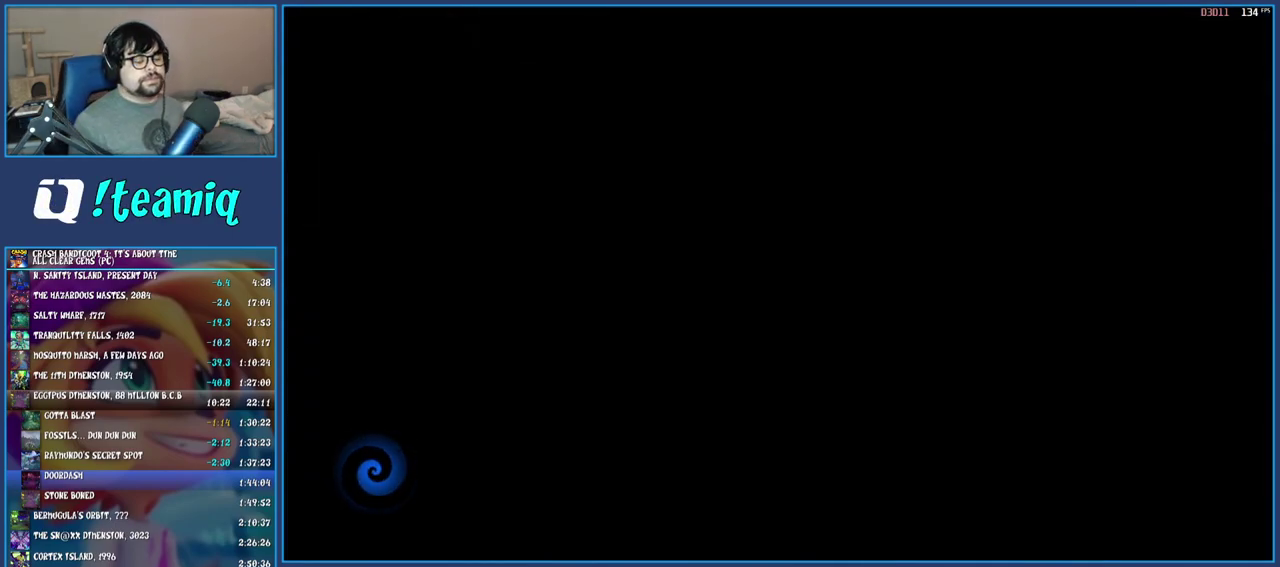
Gameplay with a controller (PlayStation layout); each line is a JSON object with the inputs held at the frame after it. "events" lists button and stick changes between this image and that frame as [ms after this image, input, new state], when the widget could be followed in between. Not read: L3 R3.
{"buttons": [], "left_stick": "center", "right_stick": "center", "events": []}
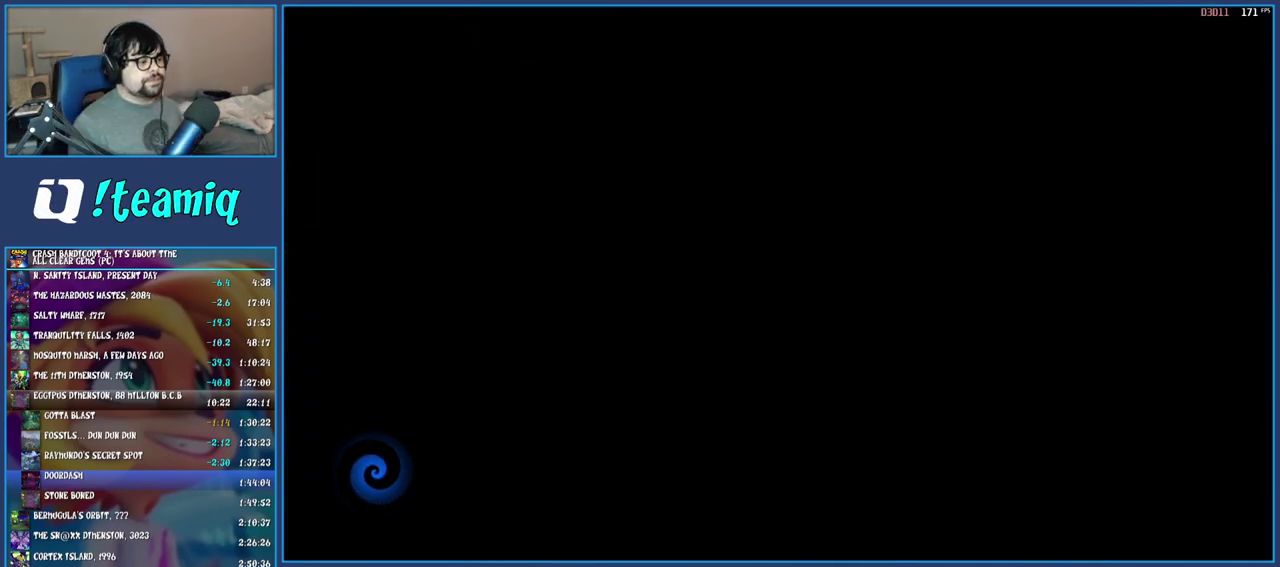
{"buttons": [], "left_stick": "center", "right_stick": "center", "events": []}
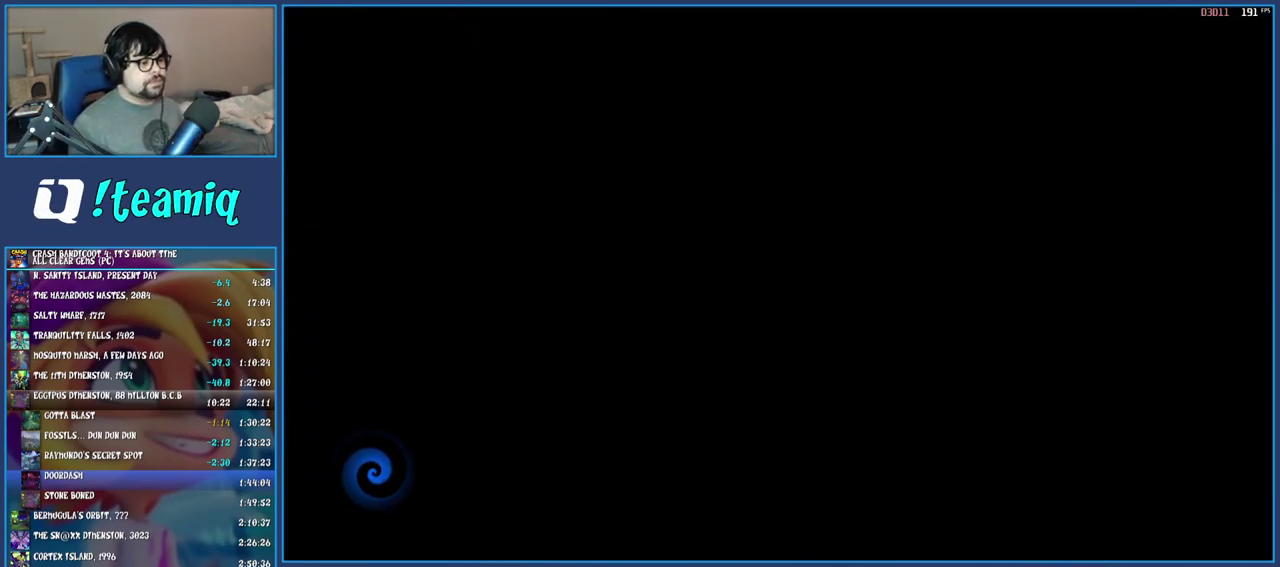
{"buttons": ["DPAD_RIGHT"], "left_stick": "center", "right_stick": "center", "events": [[333, "TOUCHPAD", "down"], [417, "TOUCHPAD", "up"], [450, "DPAD_RIGHT", "down"]]}
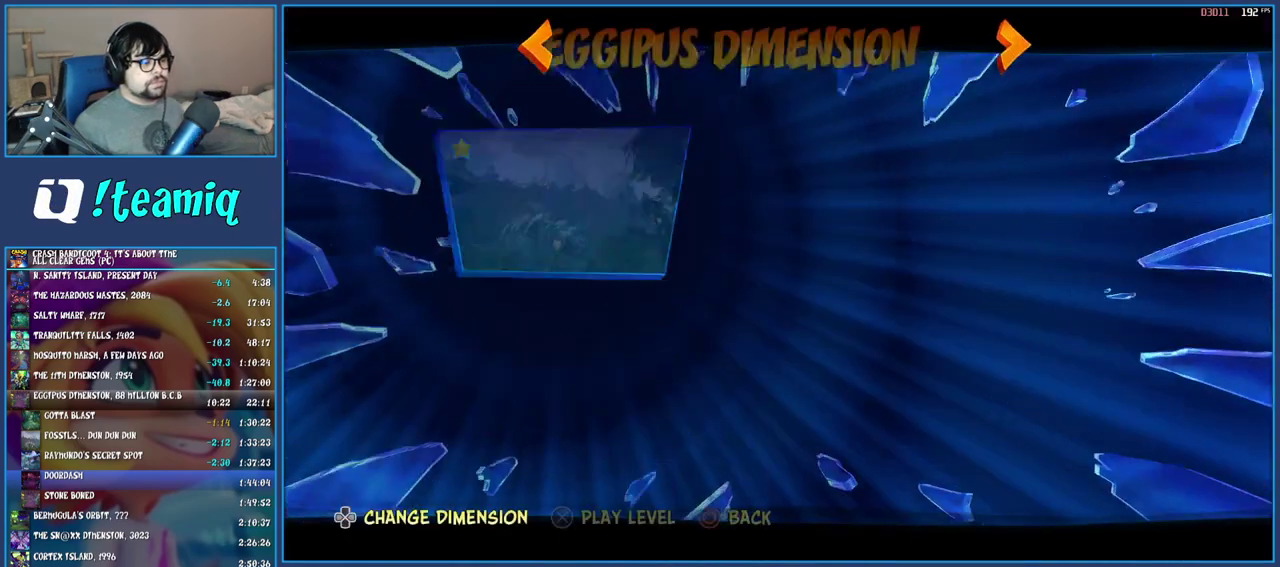
{"buttons": [], "left_stick": "center", "right_stick": "center", "events": [[33, "DPAD_RIGHT", "up"], [117, "DPAD_DOWN", "down"], [200, "DPAD_DOWN", "up"], [233, "CROSS", "down"], [317, "CROSS", "up"], [383, "CROSS", "down"], [450, "CROSS", "up"]]}
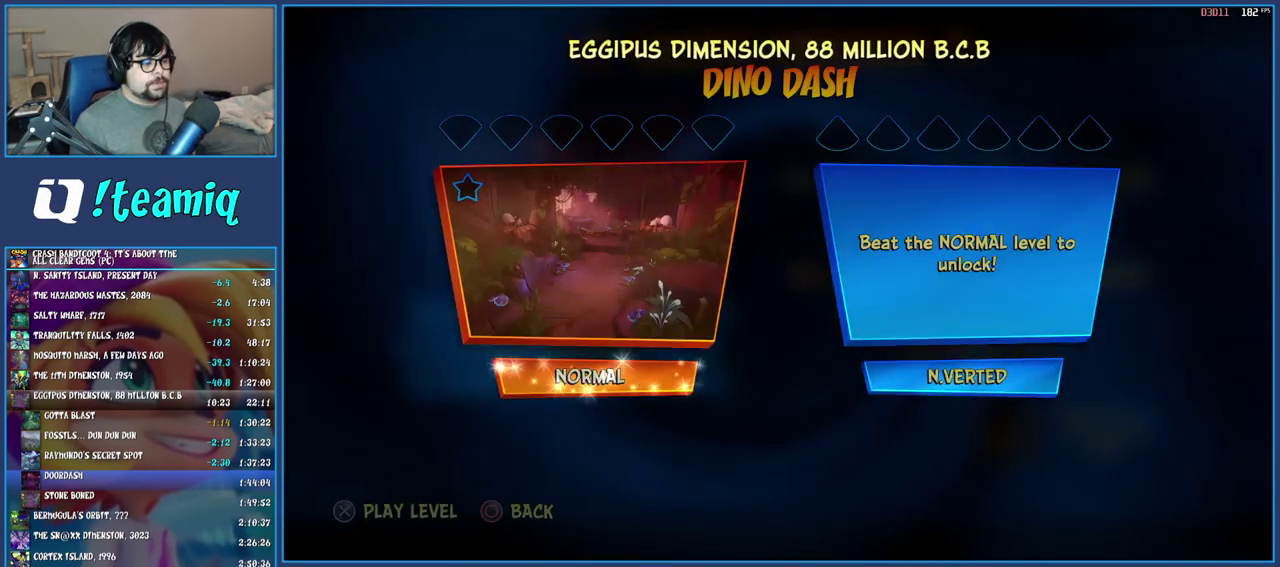
{"buttons": ["TRIANGLE"], "left_stick": "center", "right_stick": "center", "events": [[17, "CROSS", "down"], [100, "CROSS", "up"], [150, "CROSS", "down"], [250, "CROSS", "up"], [350, "TRIANGLE", "down"], [433, "TRIANGLE", "up"], [500, "TRIANGLE", "down"]]}
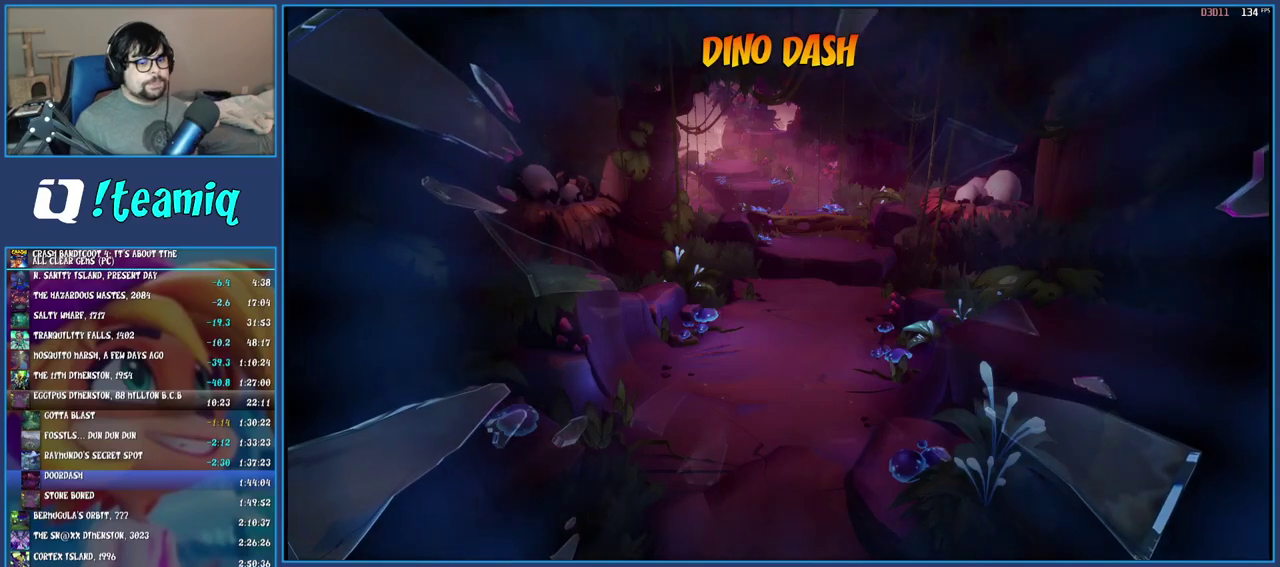
{"buttons": ["TRIANGLE"], "left_stick": "center", "right_stick": "center", "events": [[83, "TRIANGLE", "up"], [150, "TRIANGLE", "down"], [233, "TRIANGLE", "up"], [300, "TRIANGLE", "down"], [400, "TRIANGLE", "up"], [467, "TRIANGLE", "down"]]}
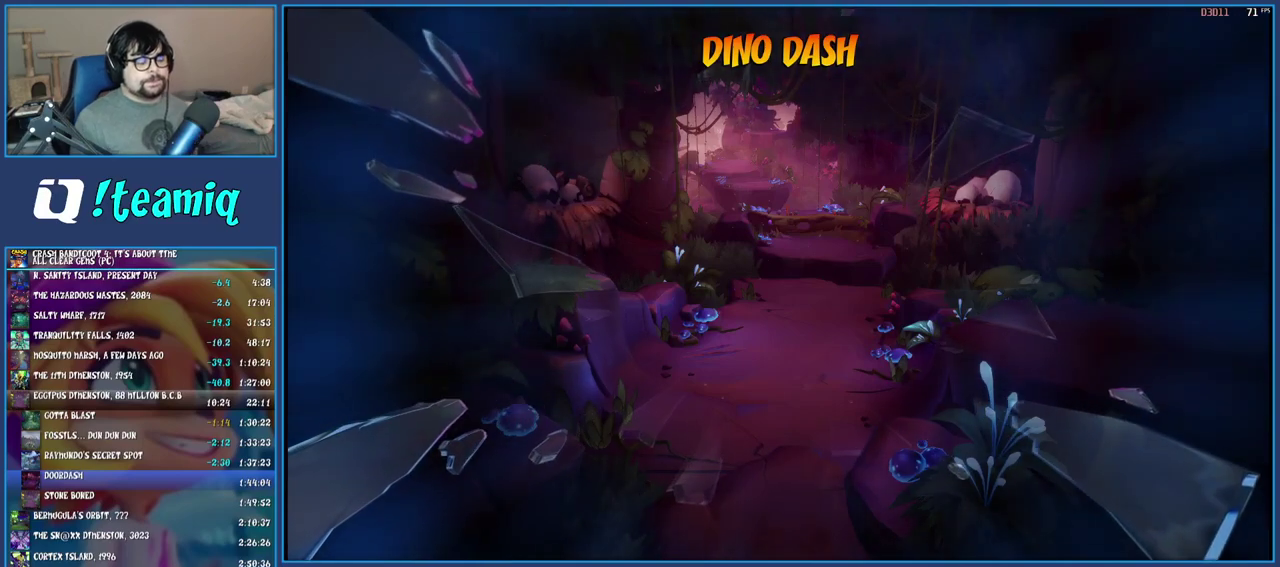
{"buttons": [], "left_stick": "center", "right_stick": "center", "events": [[67, "TRIANGLE", "up"], [117, "TRIANGLE", "down"], [200, "TRIANGLE", "up"], [267, "TRIANGLE", "down"], [367, "TRIANGLE", "up"], [433, "TRIANGLE", "down"], [500, "TRIANGLE", "up"]]}
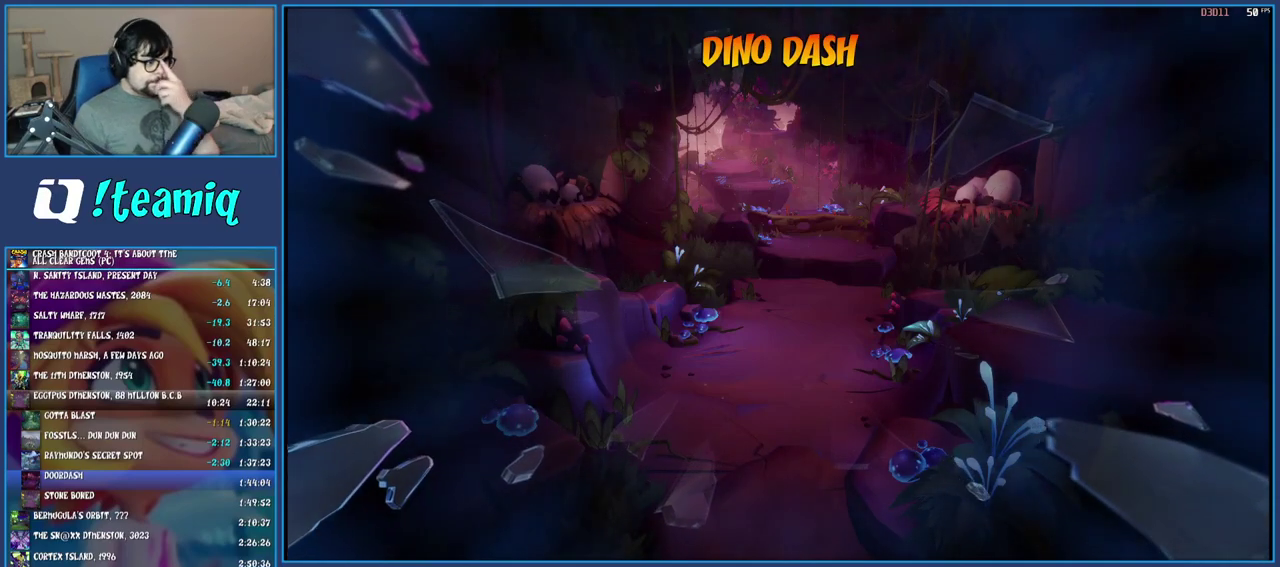
{"buttons": [], "left_stick": "center", "right_stick": "center", "events": [[83, "TRIANGLE", "down"], [150, "TRIANGLE", "up"], [217, "TRIANGLE", "down"], [317, "TRIANGLE", "up"], [383, "TRIANGLE", "down"], [467, "TRIANGLE", "up"]]}
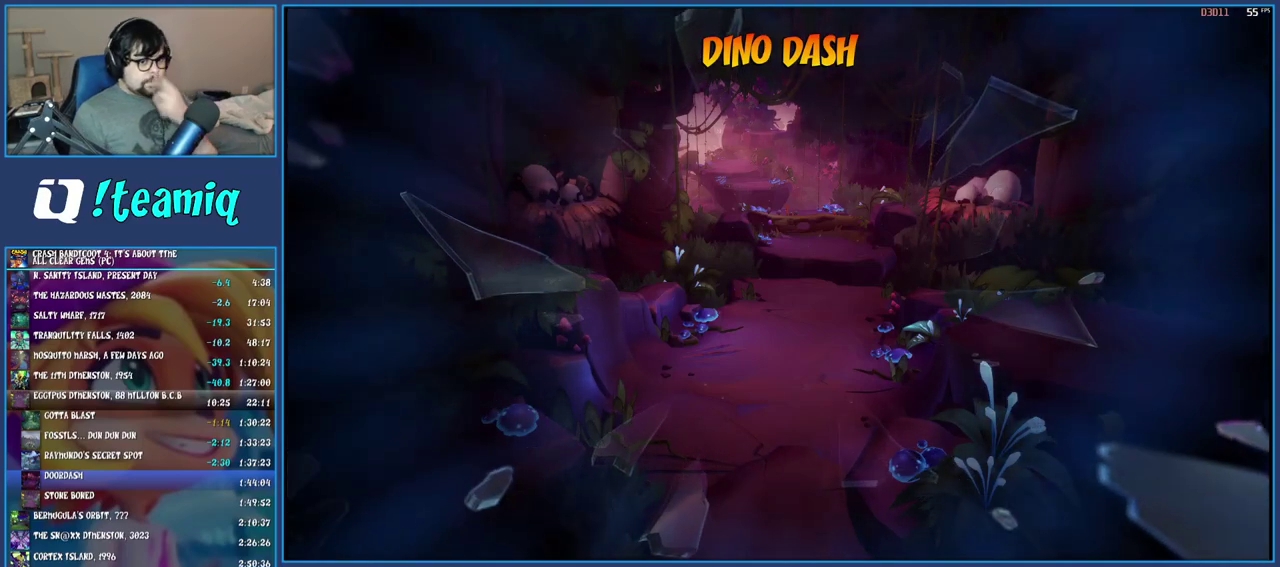
{"buttons": ["TRIANGLE"], "left_stick": "center", "right_stick": "center", "events": [[33, "TRIANGLE", "down"], [133, "TRIANGLE", "up"], [333, "TRIANGLE", "down"], [417, "TRIANGLE", "up"], [500, "TRIANGLE", "down"]]}
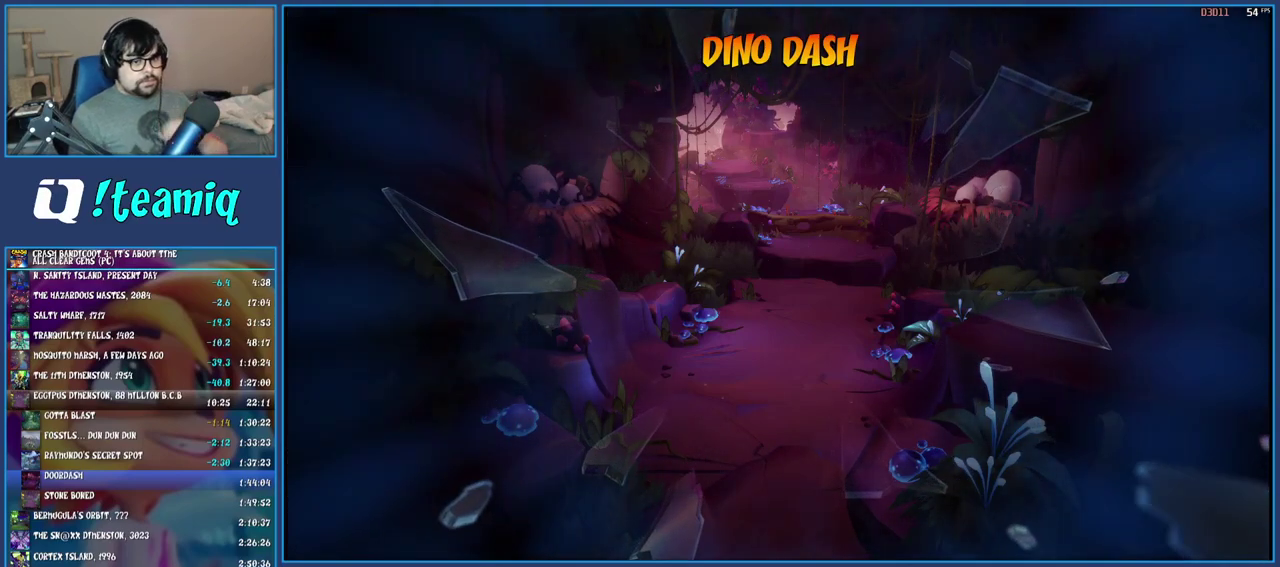
{"buttons": ["TRIANGLE"], "left_stick": "center", "right_stick": "center", "events": [[100, "TRIANGLE", "up"], [150, "TRIANGLE", "down"], [233, "TRIANGLE", "up"], [300, "TRIANGLE", "down"], [400, "TRIANGLE", "up"], [467, "TRIANGLE", "down"]]}
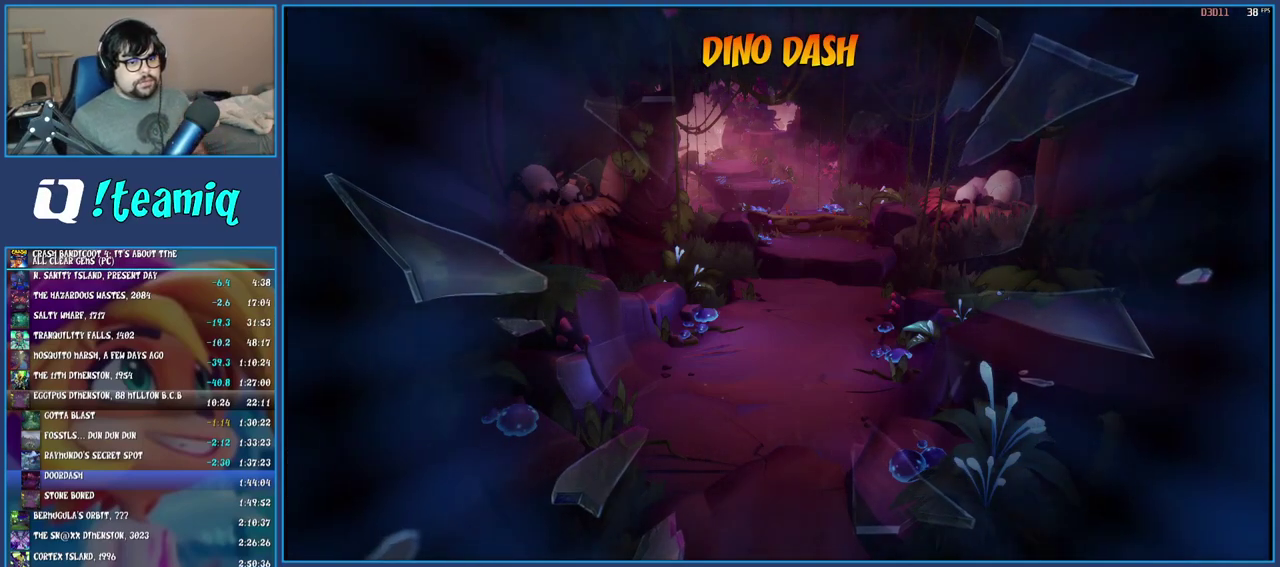
{"buttons": ["TRIANGLE"], "left_stick": "center", "right_stick": "center", "events": [[50, "TRIANGLE", "up"], [133, "TRIANGLE", "down"], [200, "TRIANGLE", "up"], [283, "TRIANGLE", "down"], [383, "TRIANGLE", "up"], [433, "TRIANGLE", "down"]]}
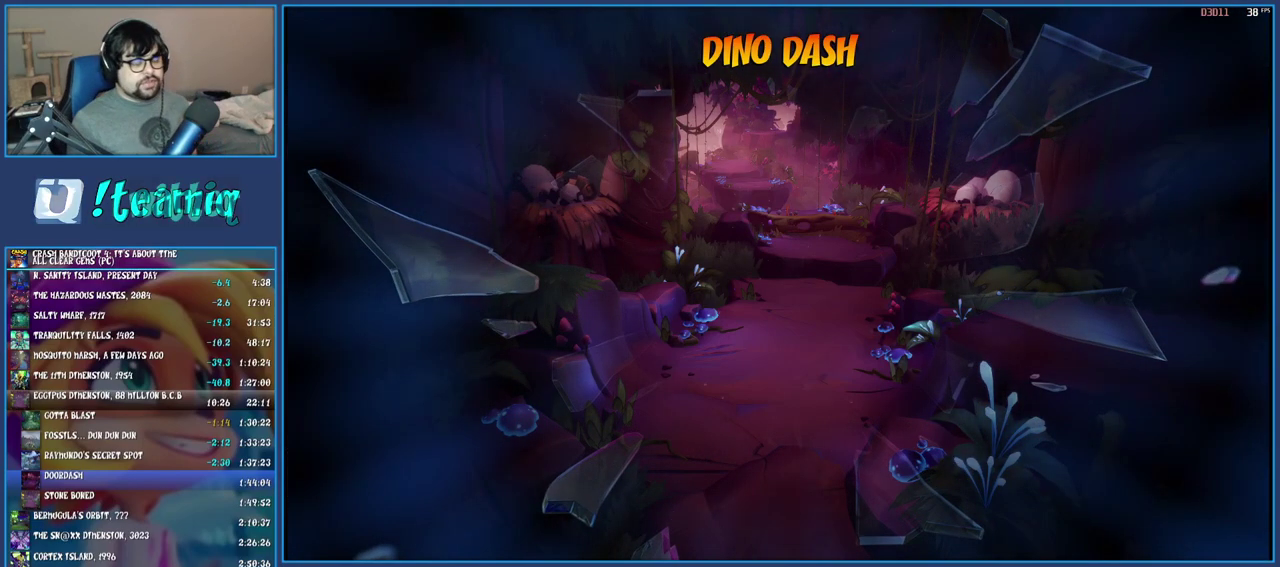
{"buttons": ["TRIANGLE"], "left_stick": "center", "right_stick": "center", "events": [[50, "TRIANGLE", "up"], [100, "TRIANGLE", "down"], [217, "TRIANGLE", "up"], [283, "TRIANGLE", "down"], [400, "TRIANGLE", "up"], [467, "TRIANGLE", "down"]]}
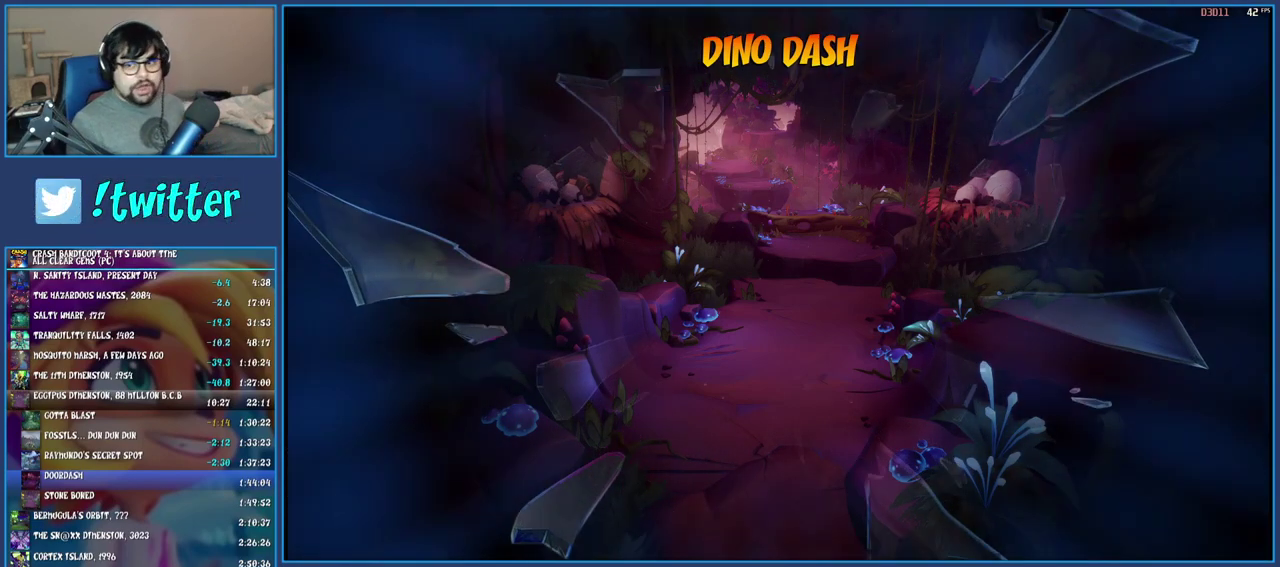
{"buttons": [], "left_stick": "center", "right_stick": "center", "events": [[83, "TRIANGLE", "up"], [167, "TRIANGLE", "down"], [283, "TRIANGLE", "up"], [350, "TRIANGLE", "down"], [483, "TRIANGLE", "up"]]}
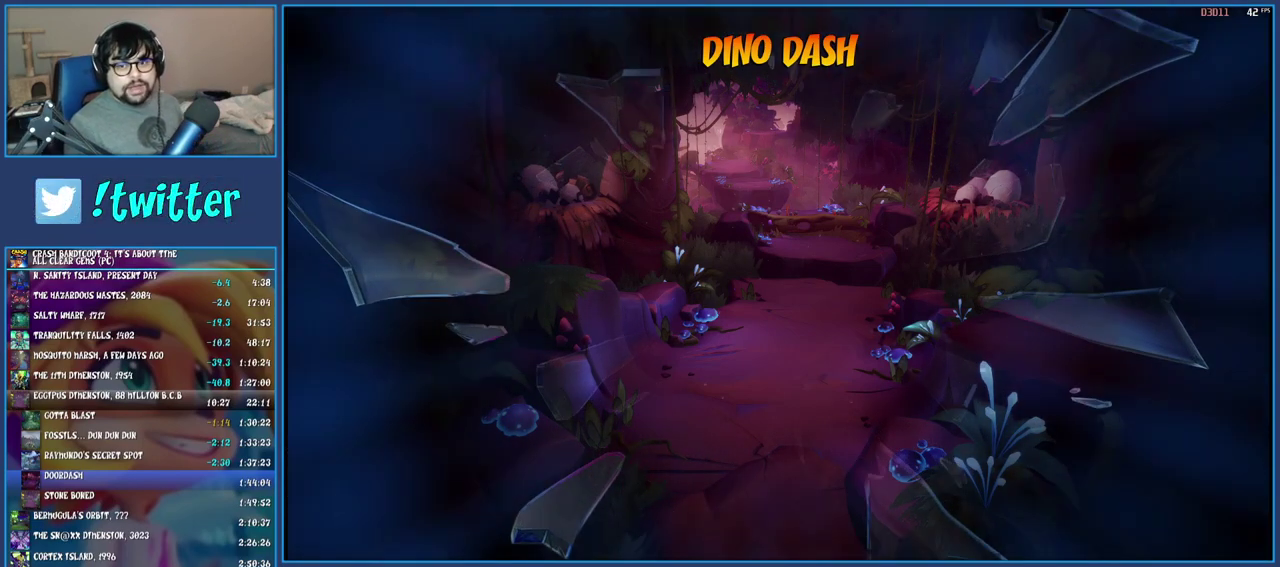
{"buttons": ["TRIANGLE"], "left_stick": "center", "right_stick": "center", "events": [[50, "TRIANGLE", "down"], [167, "TRIANGLE", "up"], [250, "TRIANGLE", "down"], [367, "TRIANGLE", "up"], [433, "TRIANGLE", "down"]]}
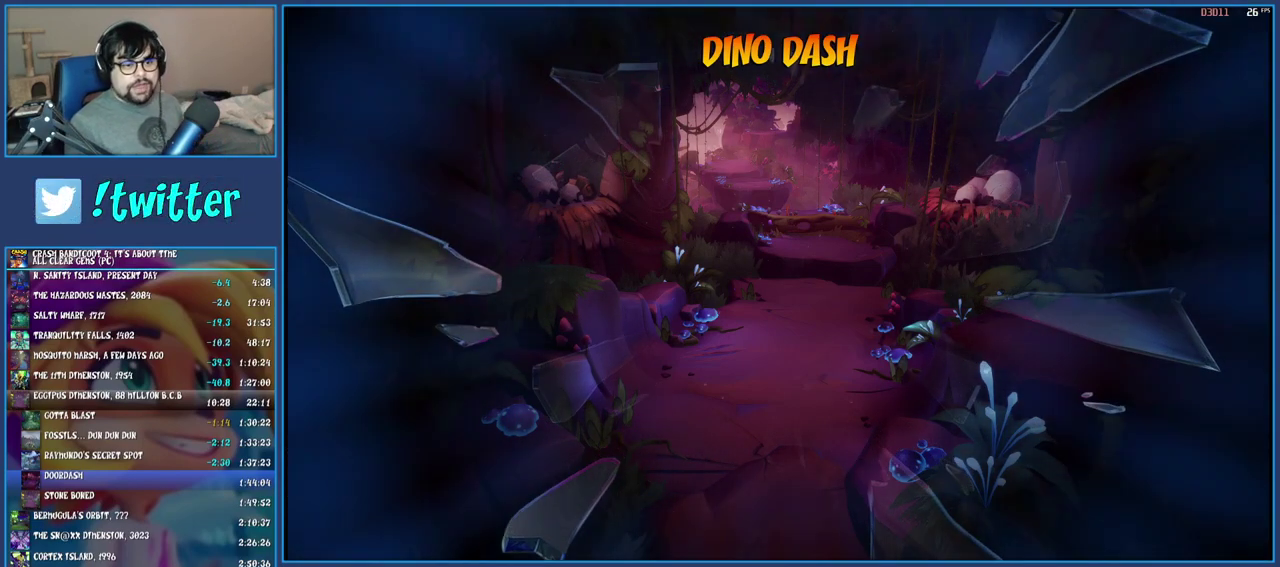
{"buttons": ["TRIANGLE"], "left_stick": "up-right", "right_stick": "center", "events": [[50, "TRIANGLE", "up"], [117, "TRIANGLE", "down"], [233, "TRIANGLE", "up"], [300, "TRIANGLE", "down"], [417, "TRIANGLE", "up"], [417, "left_stick", "up-right"], [483, "TRIANGLE", "down"]]}
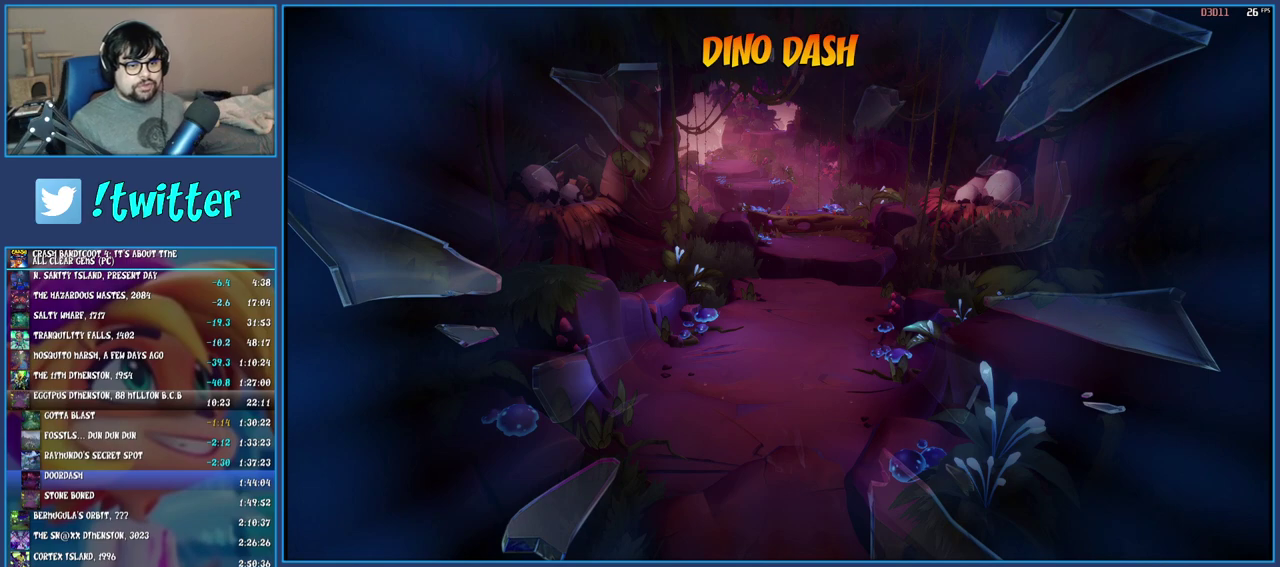
{"buttons": [], "left_stick": "up-right", "right_stick": "center", "events": [[100, "TRIANGLE", "up"], [183, "TRIANGLE", "down"], [300, "TRIANGLE", "up"], [383, "TRIANGLE", "down"], [500, "TRIANGLE", "up"]]}
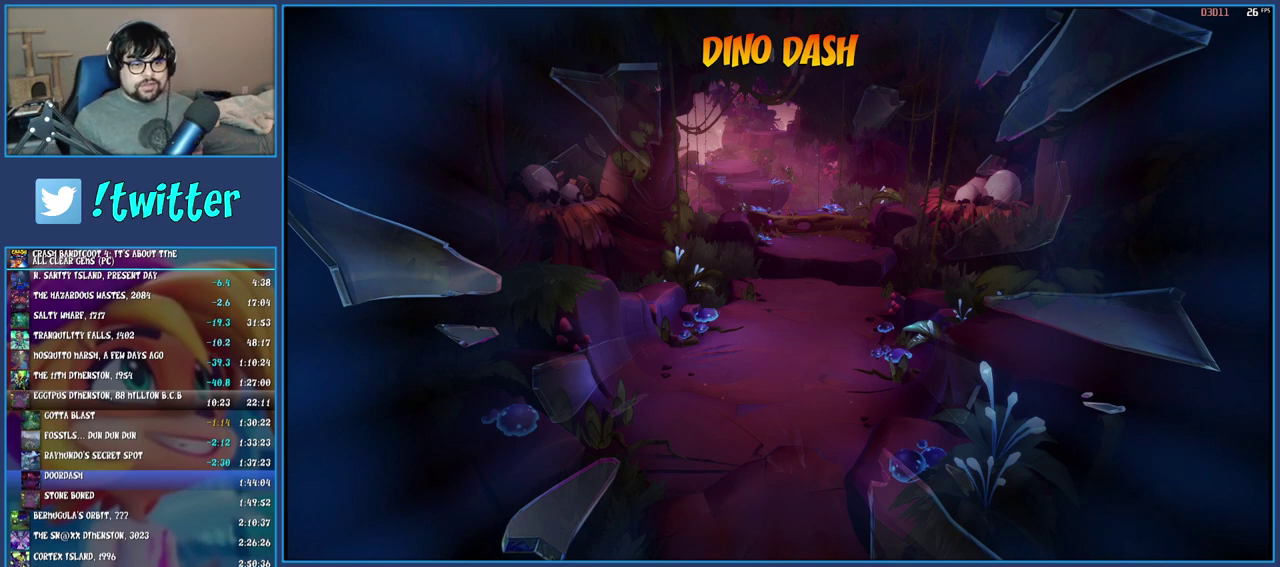
{"buttons": ["TRIANGLE"], "left_stick": "up-right", "right_stick": "center", "events": [[83, "TRIANGLE", "down"], [183, "TRIANGLE", "up"], [250, "TRIANGLE", "down"], [383, "TRIANGLE", "up"], [467, "TRIANGLE", "down"]]}
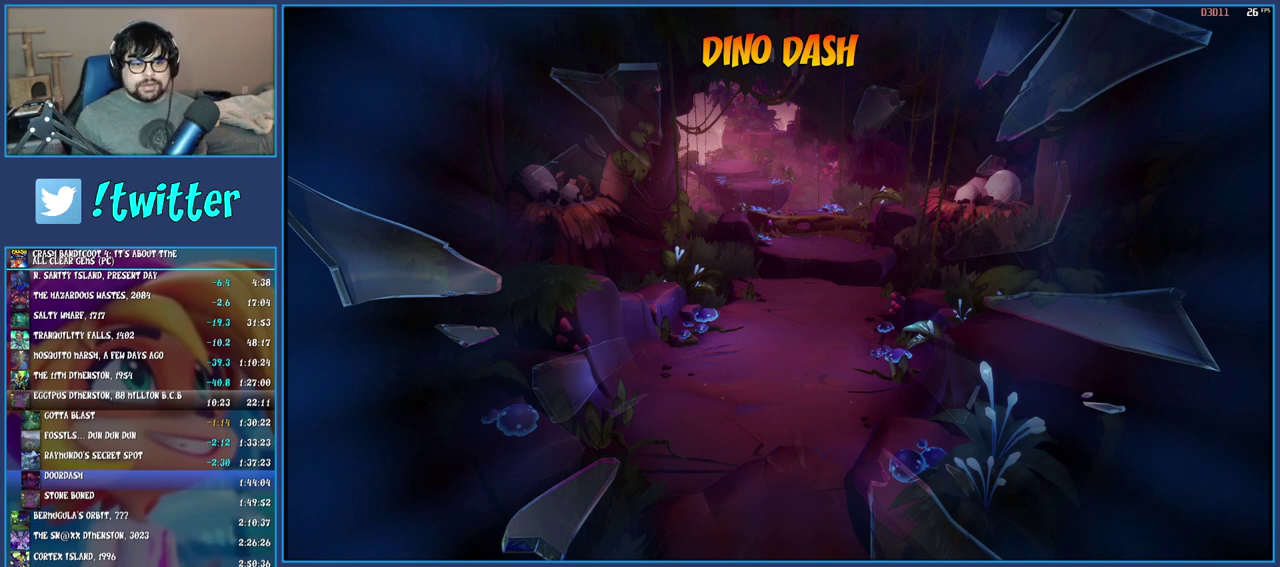
{"buttons": ["TRIANGLE"], "left_stick": "up-right", "right_stick": "center", "events": [[100, "TRIANGLE", "up"], [183, "TRIANGLE", "down"], [317, "TRIANGLE", "up"], [400, "TRIANGLE", "down"]]}
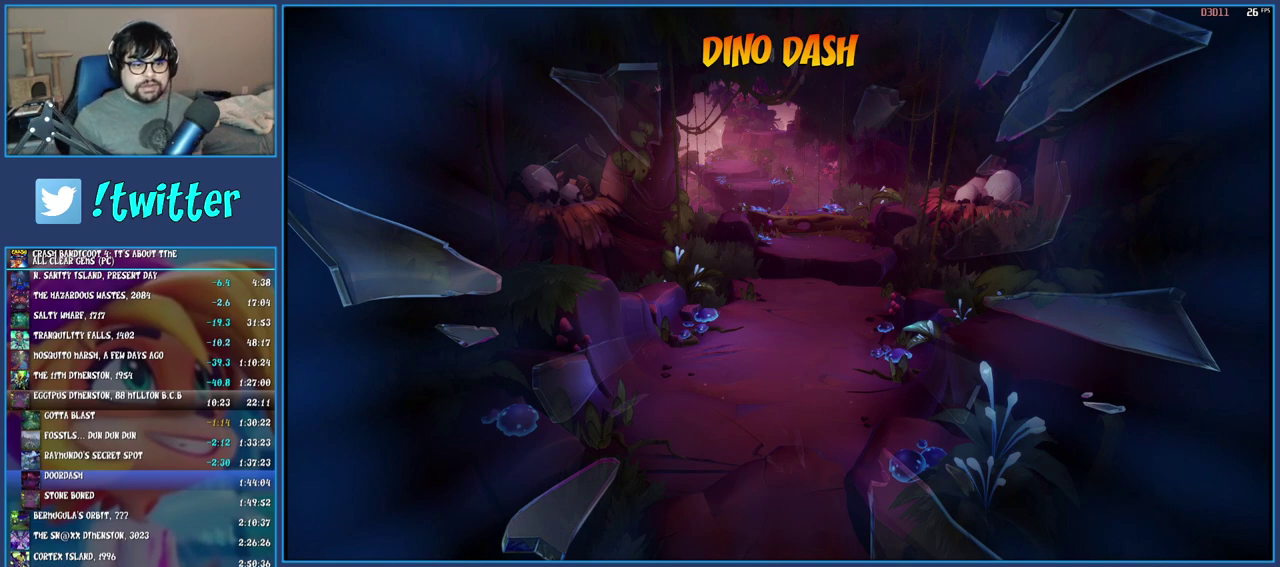
{"buttons": ["TRIANGLE"], "left_stick": "up-right", "right_stick": "center", "events": [[33, "TRIANGLE", "up"], [117, "TRIANGLE", "down"], [233, "TRIANGLE", "up"], [317, "TRIANGLE", "down"], [433, "TRIANGLE", "up"], [500, "TRIANGLE", "down"]]}
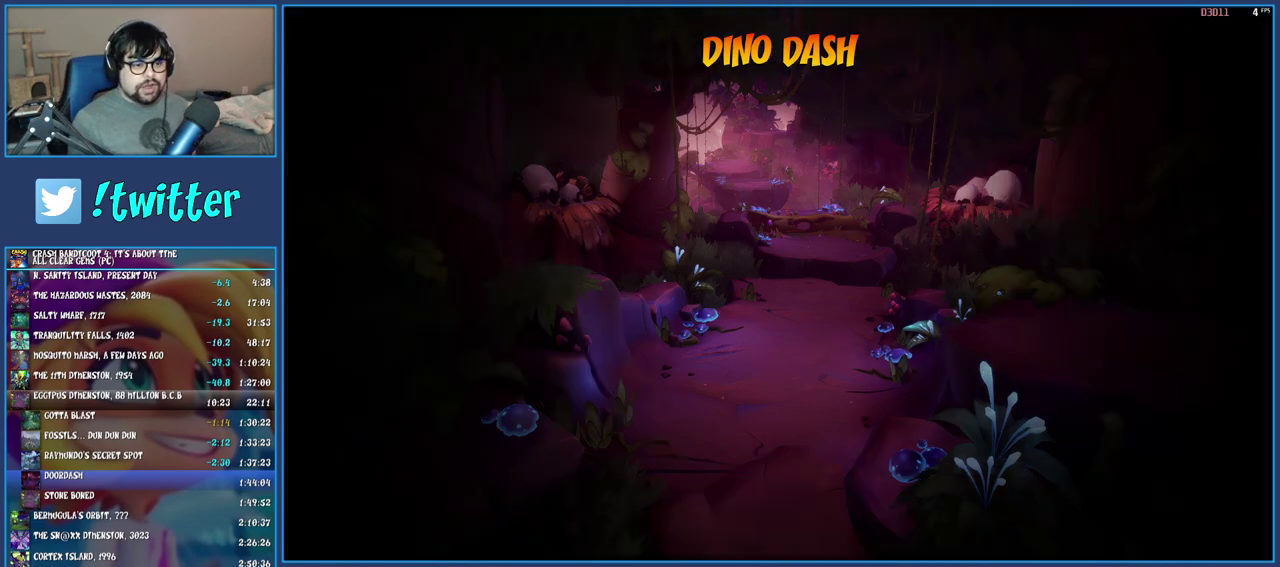
{"buttons": [], "left_stick": "up-right", "right_stick": "center", "events": [[117, "TRIANGLE", "up"], [183, "TRIANGLE", "down"], [317, "TRIANGLE", "up"], [383, "TRIANGLE", "down"], [500, "TRIANGLE", "up"]]}
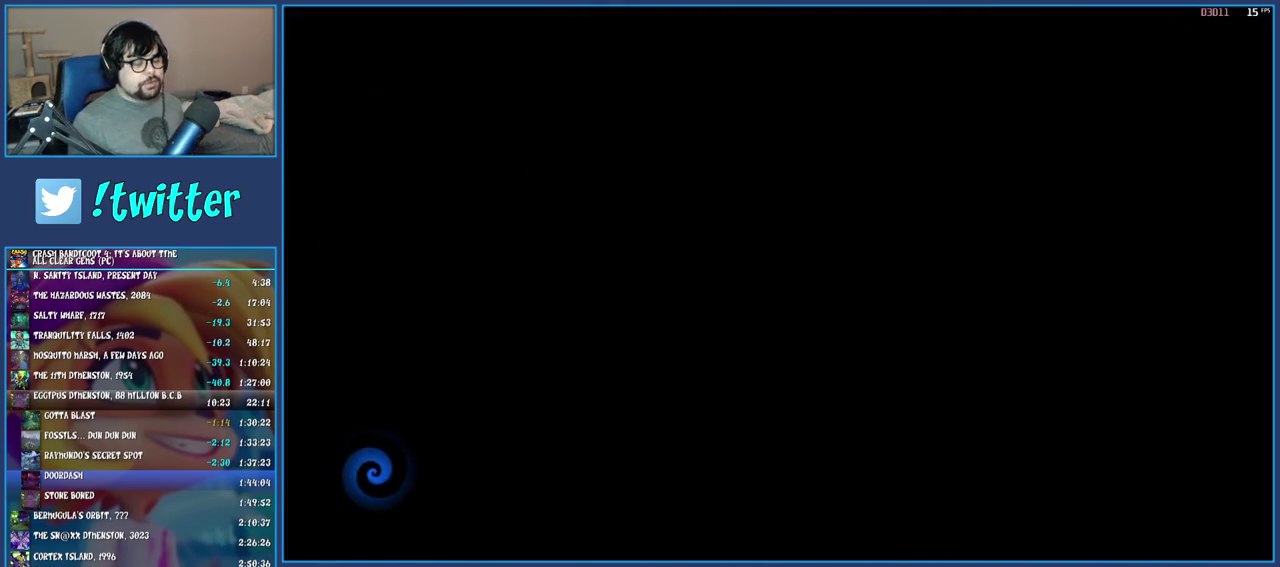
{"buttons": ["TRIANGLE"], "left_stick": "up-right", "right_stick": "center", "events": [[83, "TRIANGLE", "down"], [200, "TRIANGLE", "up"], [283, "TRIANGLE", "down"], [417, "TRIANGLE", "up"], [483, "TRIANGLE", "down"]]}
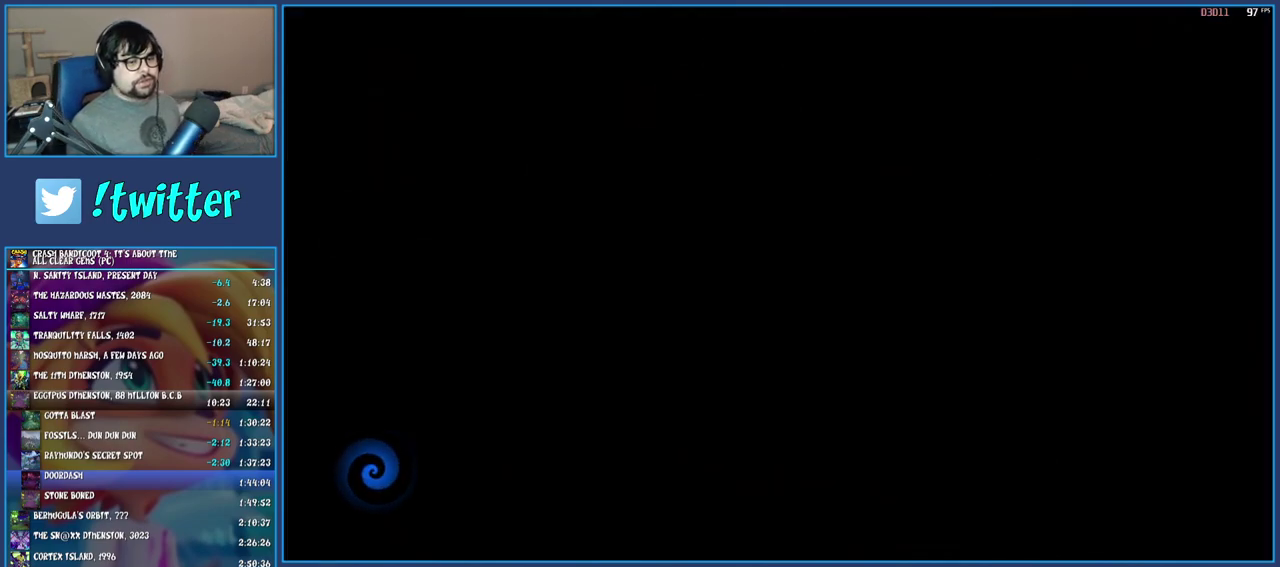
{"buttons": [], "left_stick": "up-right", "right_stick": "center", "events": [[117, "TRIANGLE", "up"], [200, "TRIANGLE", "down"], [317, "TRIANGLE", "up"], [383, "TRIANGLE", "down"], [500, "TRIANGLE", "up"]]}